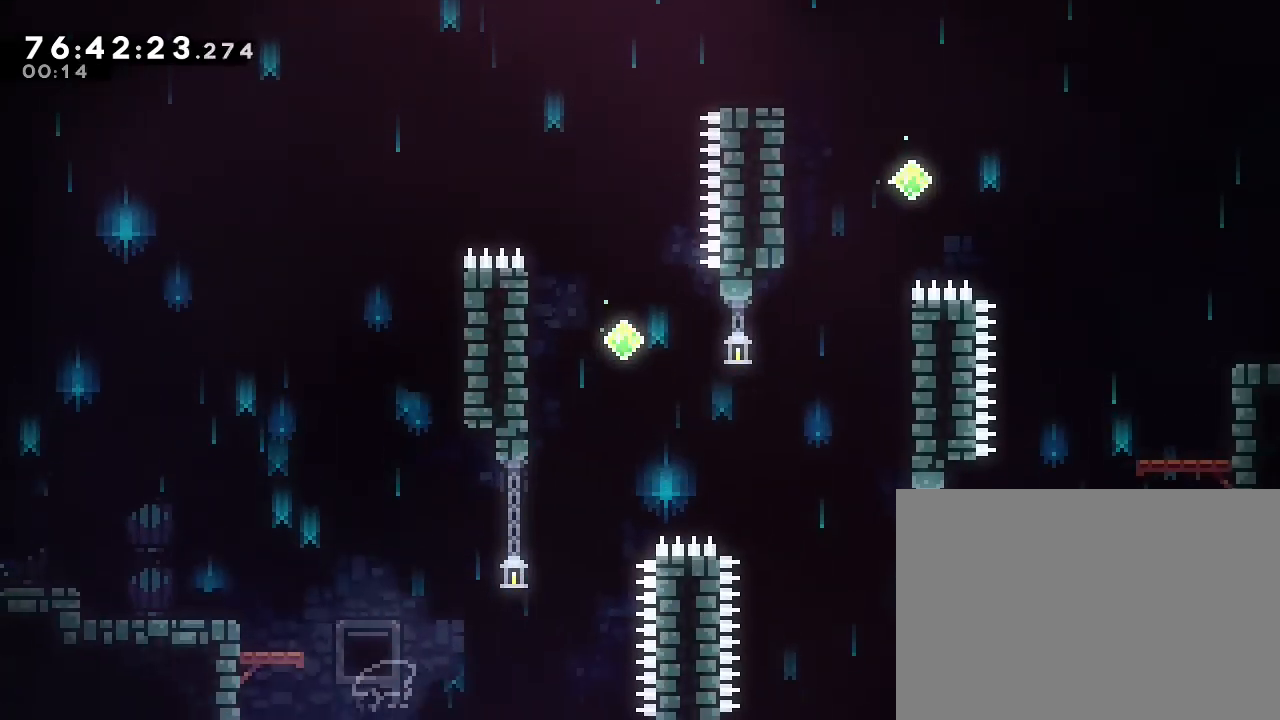
Gameplay with a controller (Nintendo layout); each line is a JSON object with the inputs held at the frame after it. "events" lists button and stick changes between this image and that frame as [ms after this image, input, new state], when the widget could be followed in between. Not read: DPAD_LEFT DPAD_RIGHT L3 R3.
{"buttons": [], "left_stick": "center", "right_stick": "center", "events": [[233, "left_stick", "up-left"], [267, "B", "up"], [367, "left_stick", "center"]]}
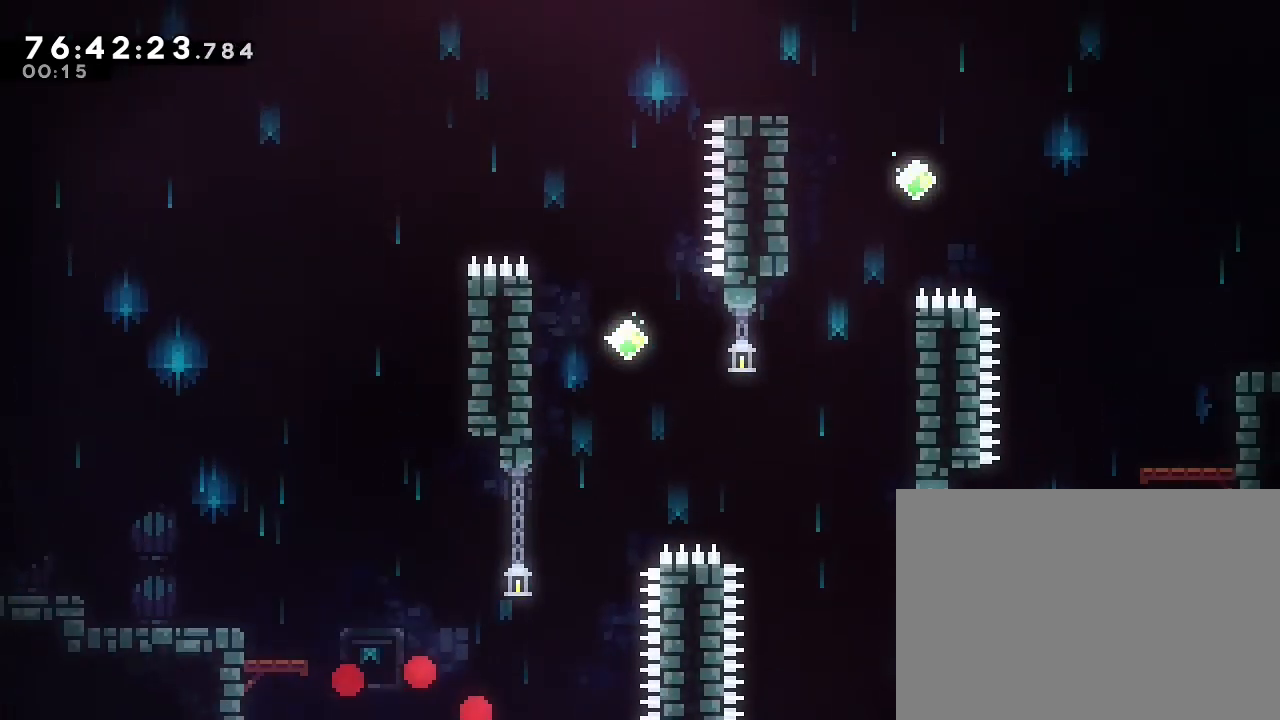
{"buttons": [], "left_stick": "center", "right_stick": "center", "events": []}
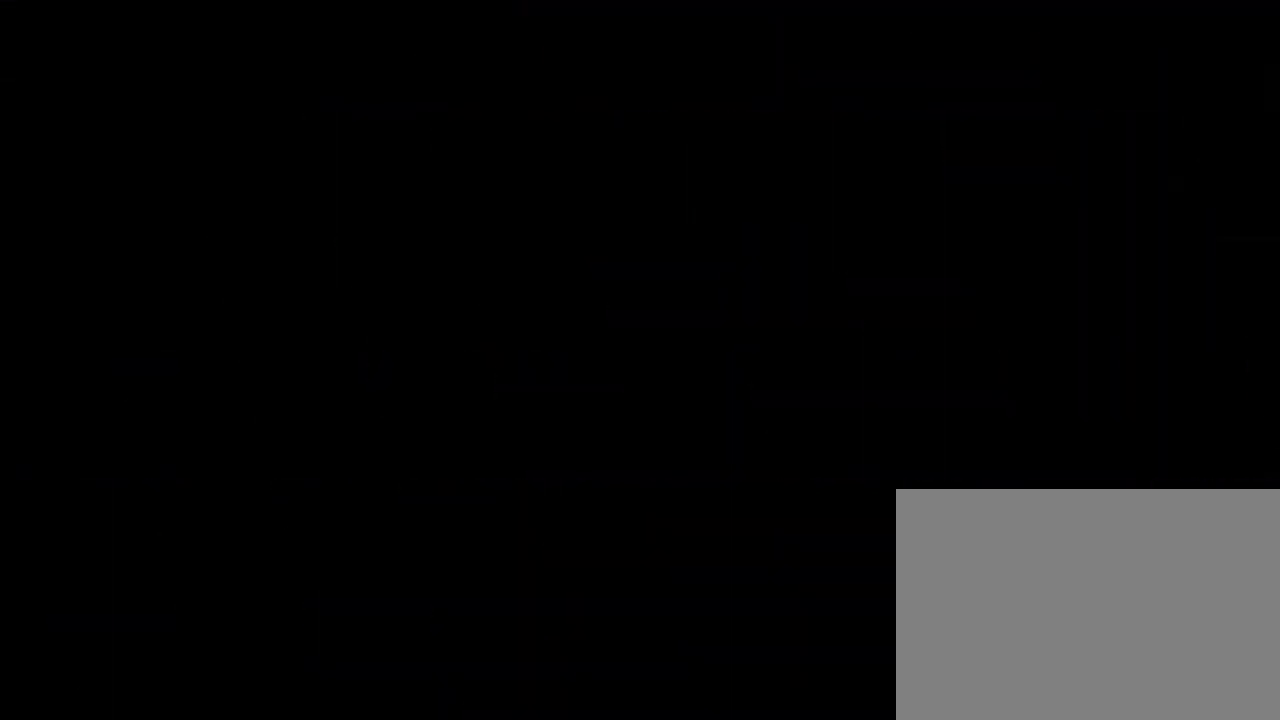
{"buttons": [], "left_stick": "center", "right_stick": "center", "events": []}
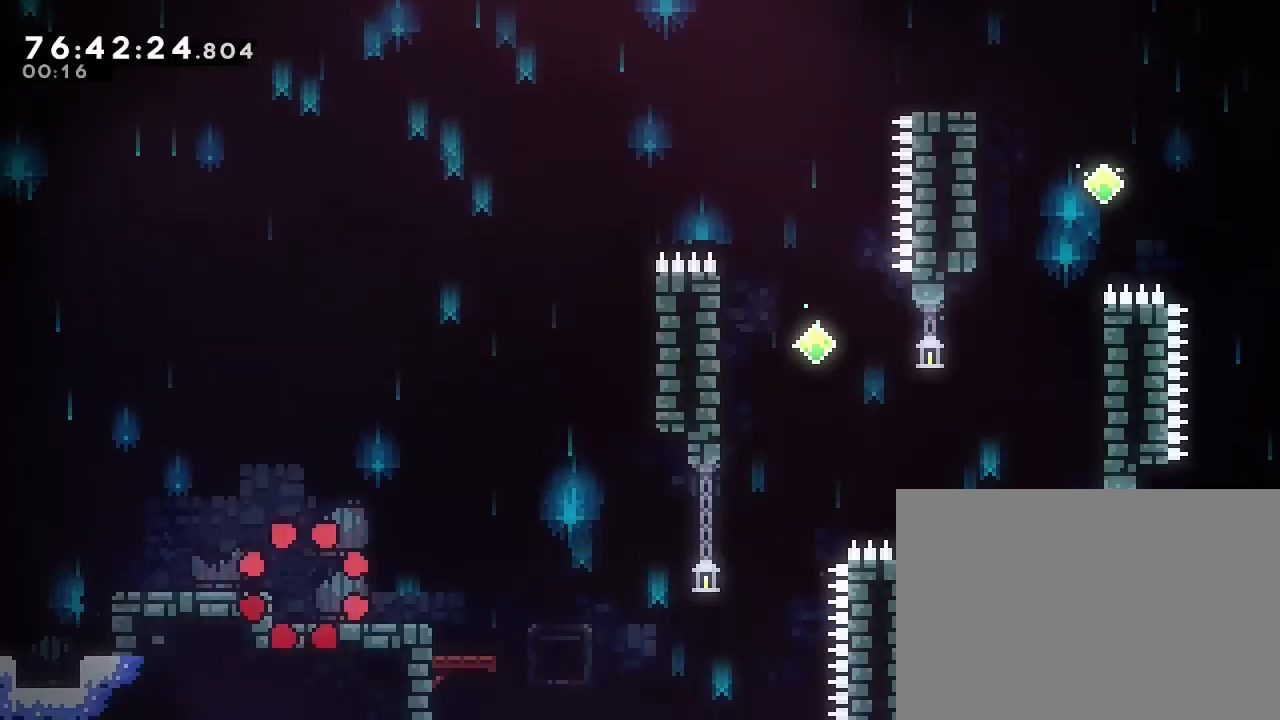
{"buttons": [], "left_stick": "right", "right_stick": "center", "events": [[233, "left_stick", "right"]]}
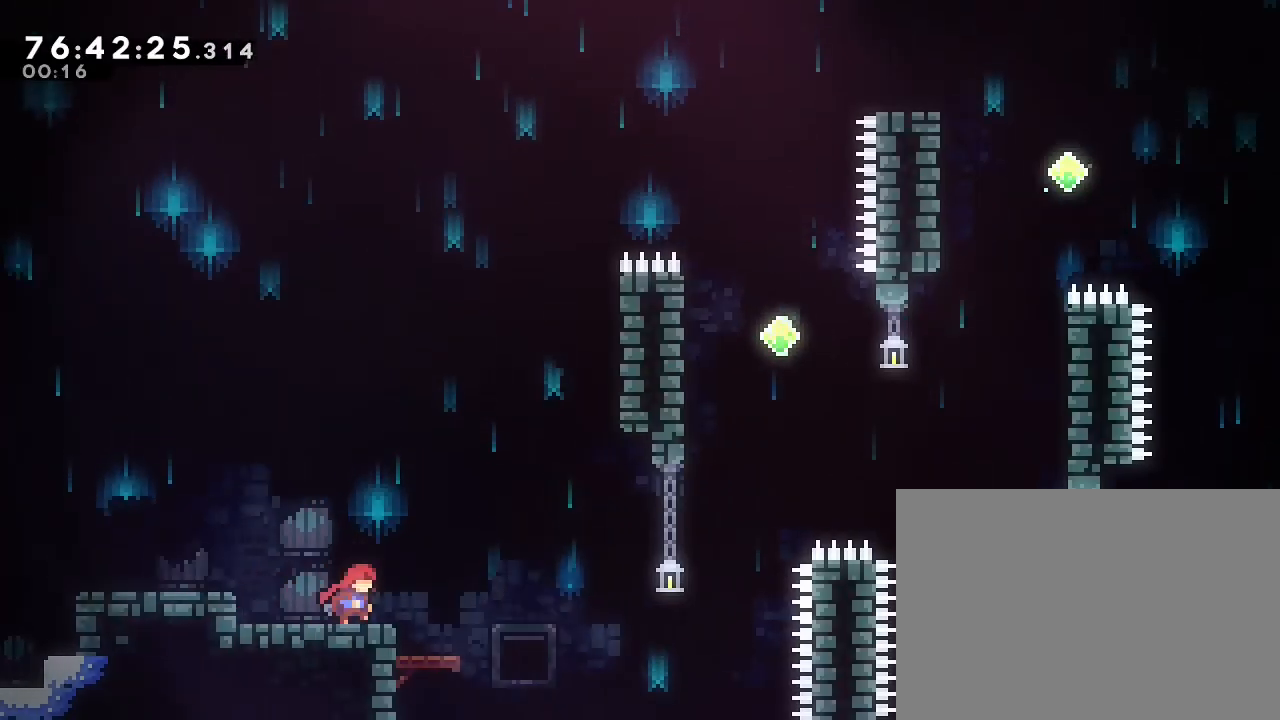
{"buttons": [], "left_stick": "right", "right_stick": "center", "events": [[200, "left_stick", "center"], [500, "left_stick", "right"]]}
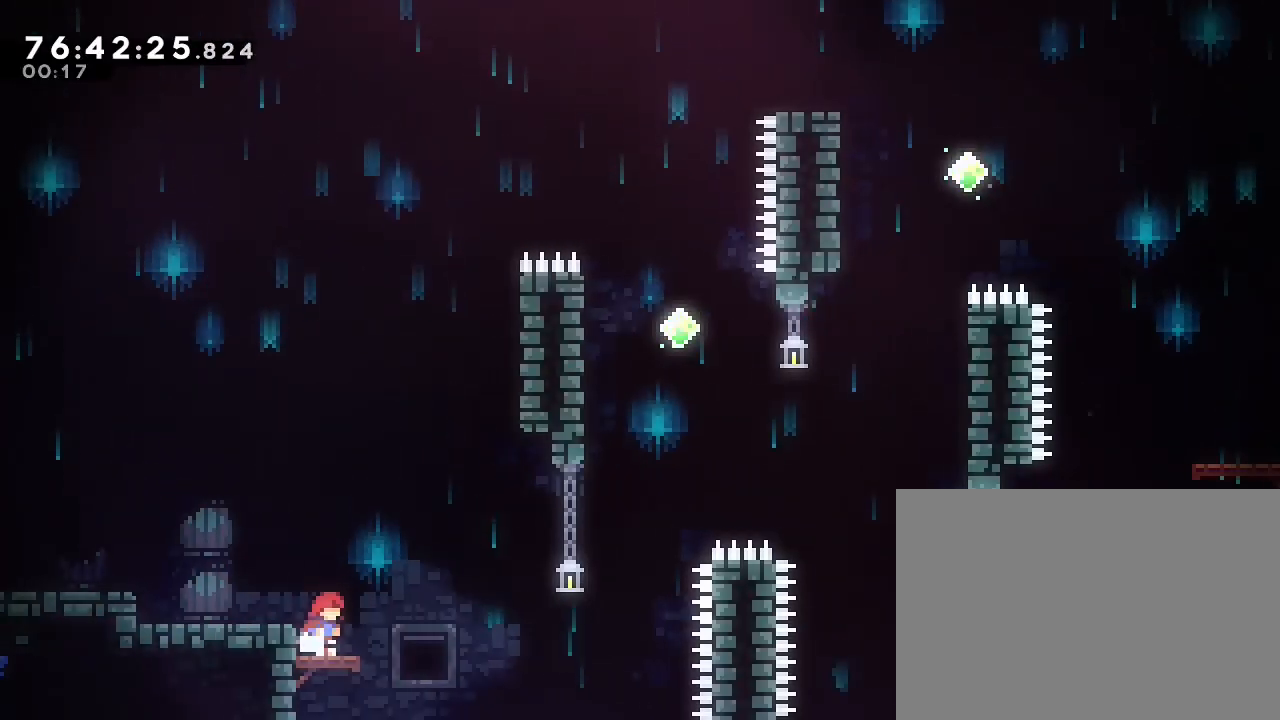
{"buttons": ["A"], "left_stick": "right", "right_stick": "center", "events": [[167, "A", "down"]]}
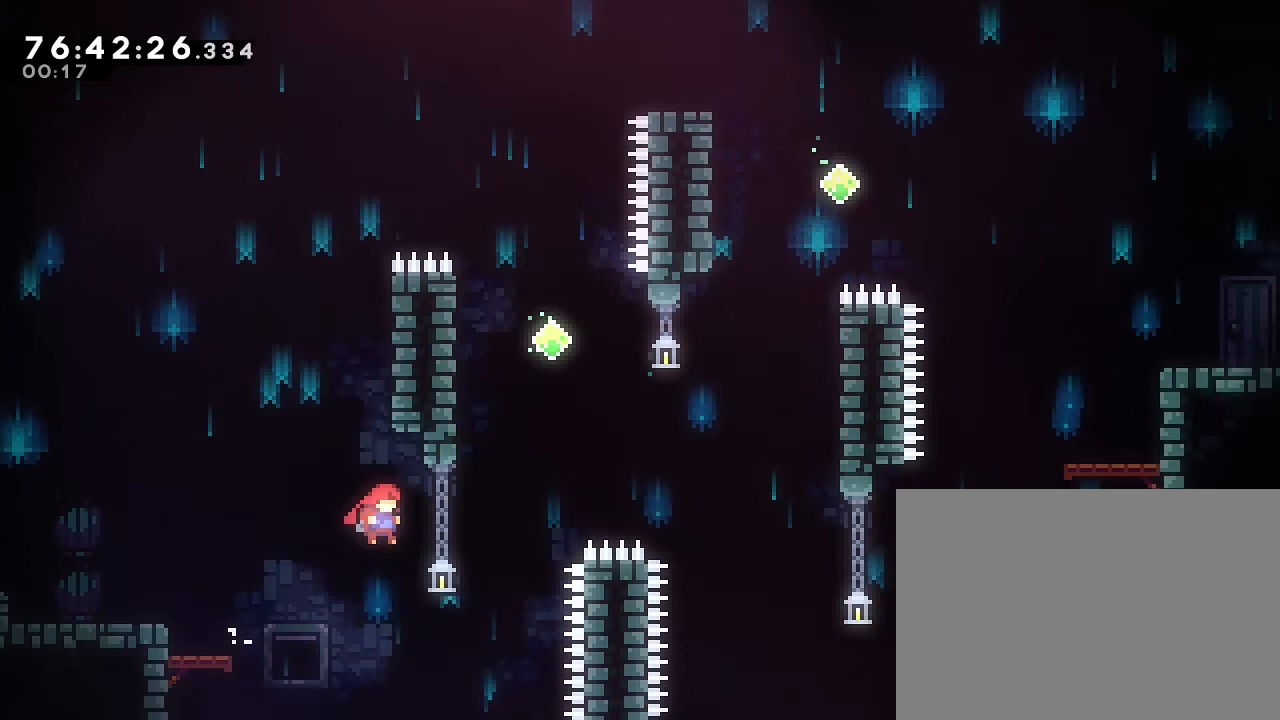
{"buttons": ["B"], "left_stick": "up", "right_stick": "center", "events": [[200, "A", "up"], [233, "left_stick", "up"], [300, "B", "down"], [433, "DPAD_UP", "down"], [500, "DPAD_UP", "up"]]}
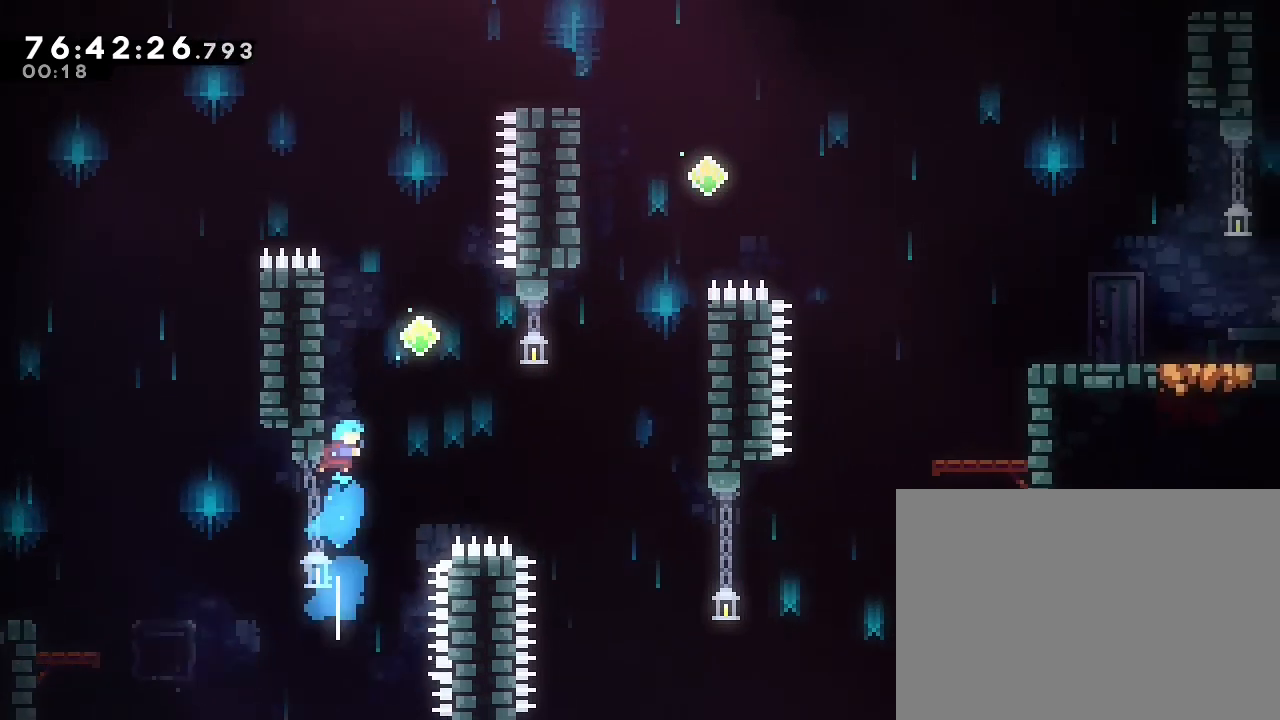
{"buttons": ["A", "R1"], "left_stick": "up-left", "right_stick": "center", "events": [[33, "A", "down"], [33, "left_stick", "up-left"], [67, "B", "up"], [333, "R1", "down"]]}
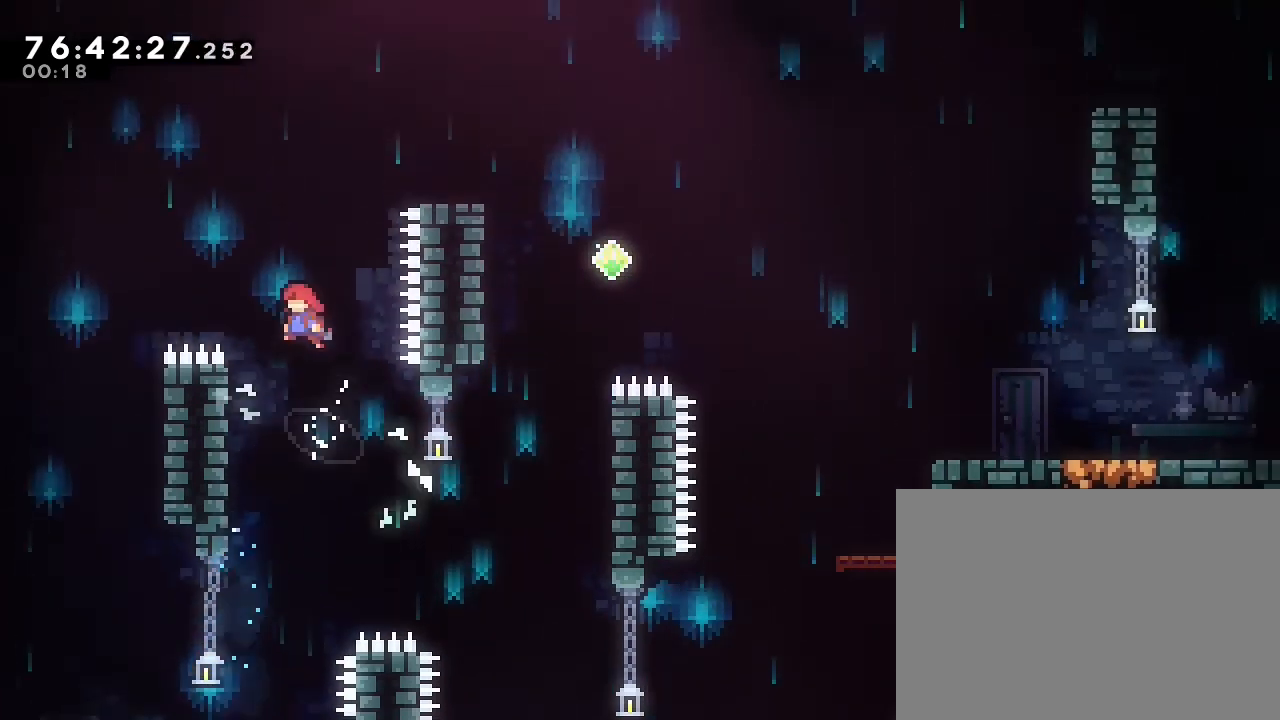
{"buttons": ["R1"], "left_stick": "center", "right_stick": "center", "events": [[300, "left_stick", "center"], [400, "A", "up"]]}
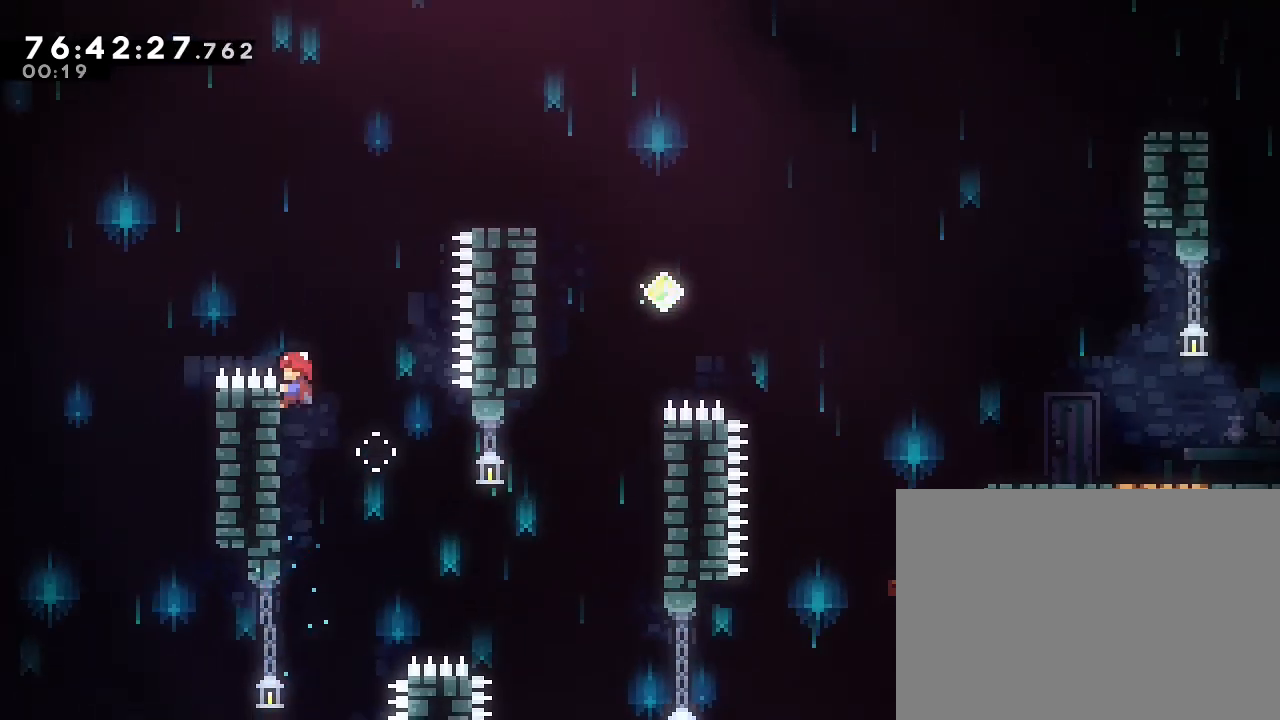
{"buttons": ["R1"], "left_stick": "center", "right_stick": "center", "events": []}
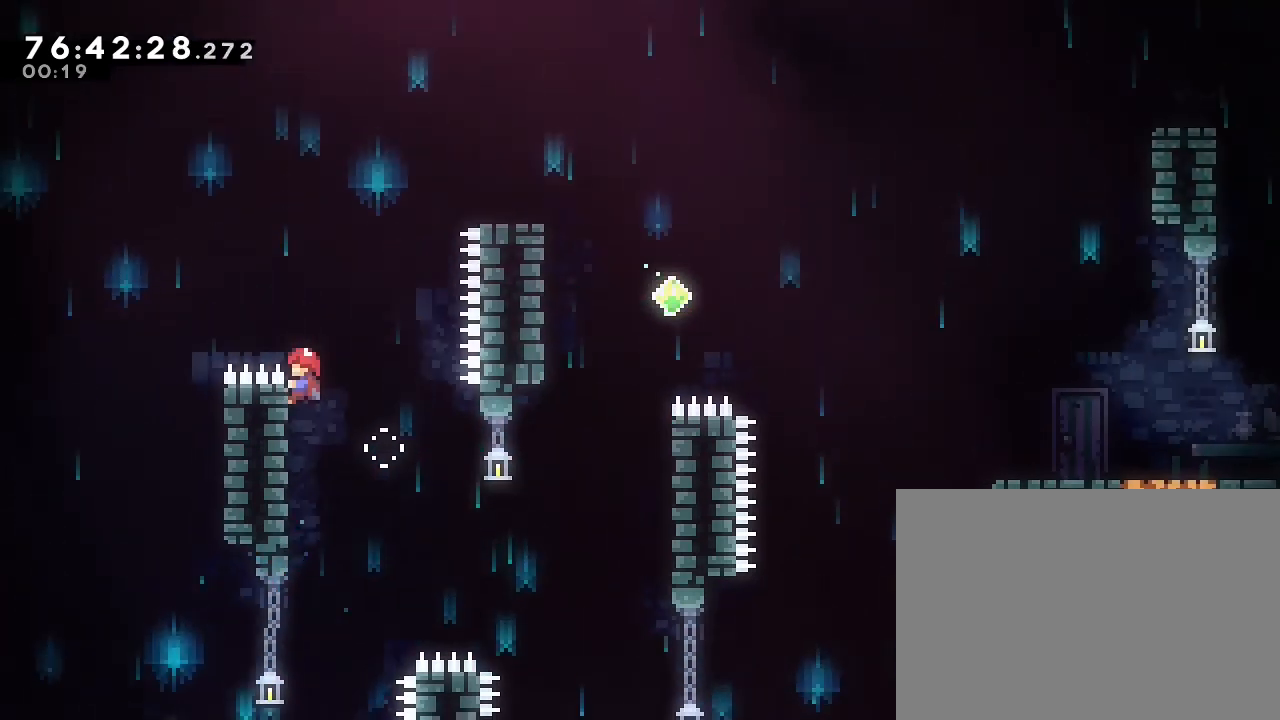
{"buttons": ["B", "R1"], "left_stick": "up-right", "right_stick": "center", "events": [[133, "A", "down"], [167, "left_stick", "up"], [333, "A", "up"], [467, "B", "down"], [467, "left_stick", "up-right"]]}
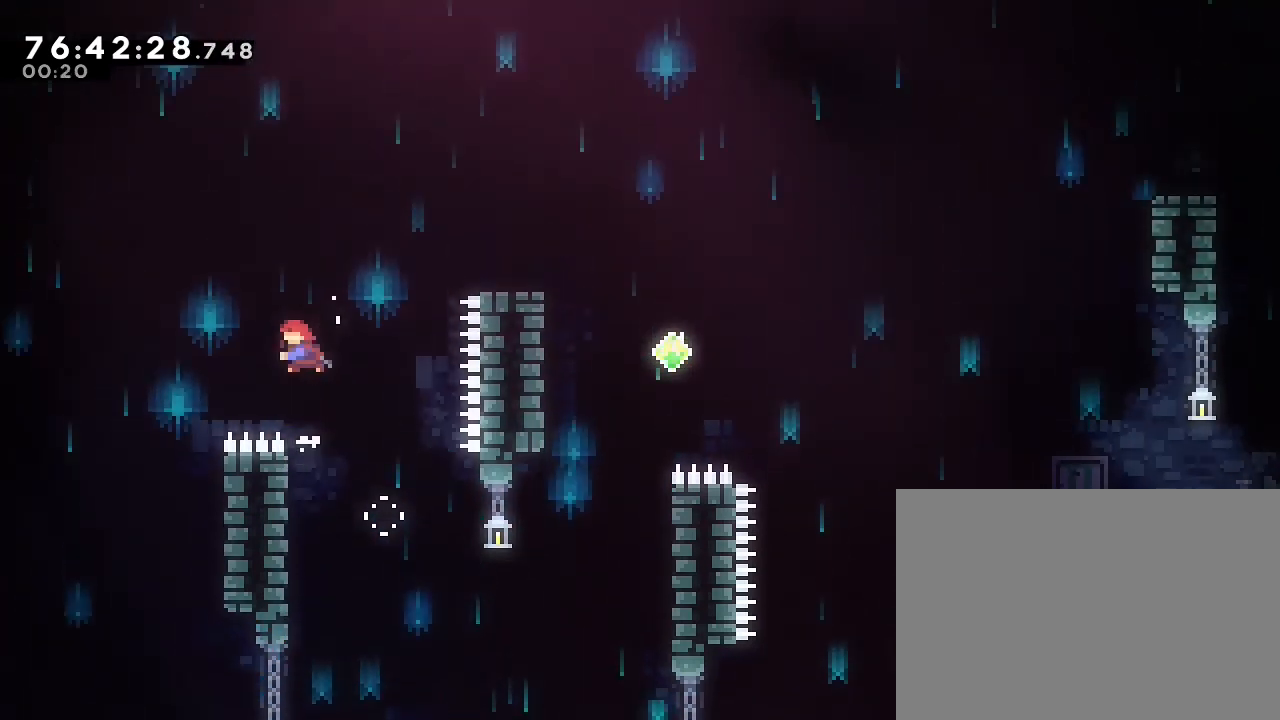
{"buttons": [], "left_stick": "center", "right_stick": "center", "events": [[300, "B", "up"], [300, "R1", "up"], [367, "left_stick", "center"]]}
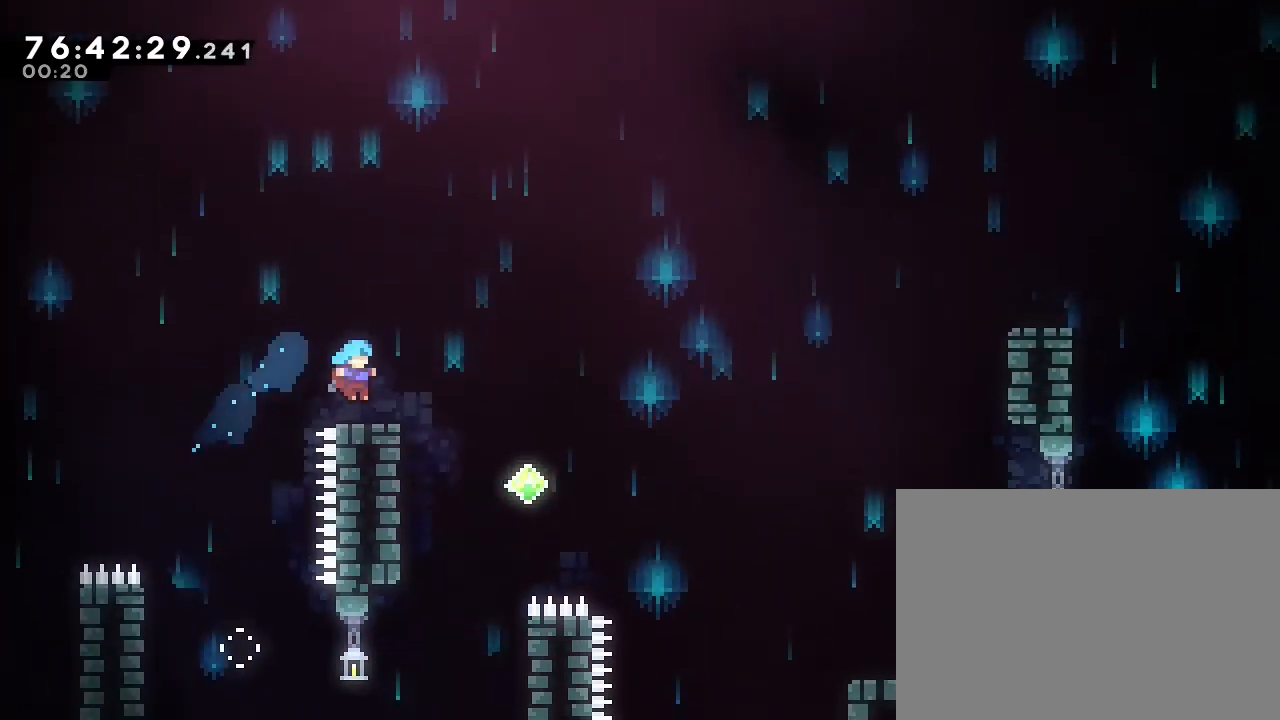
{"buttons": [], "left_stick": "center", "right_stick": "center", "events": [[100, "left_stick", "right"], [233, "left_stick", "center"]]}
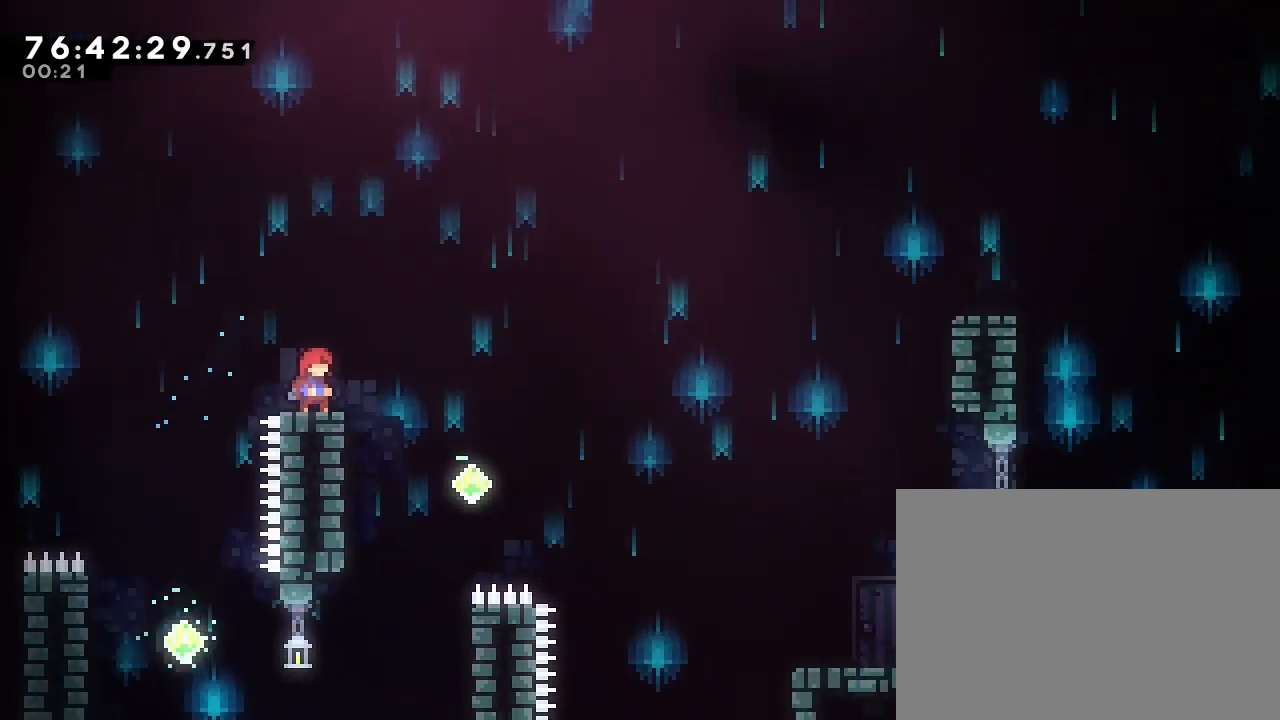
{"buttons": [], "left_stick": "center", "right_stick": "center", "events": []}
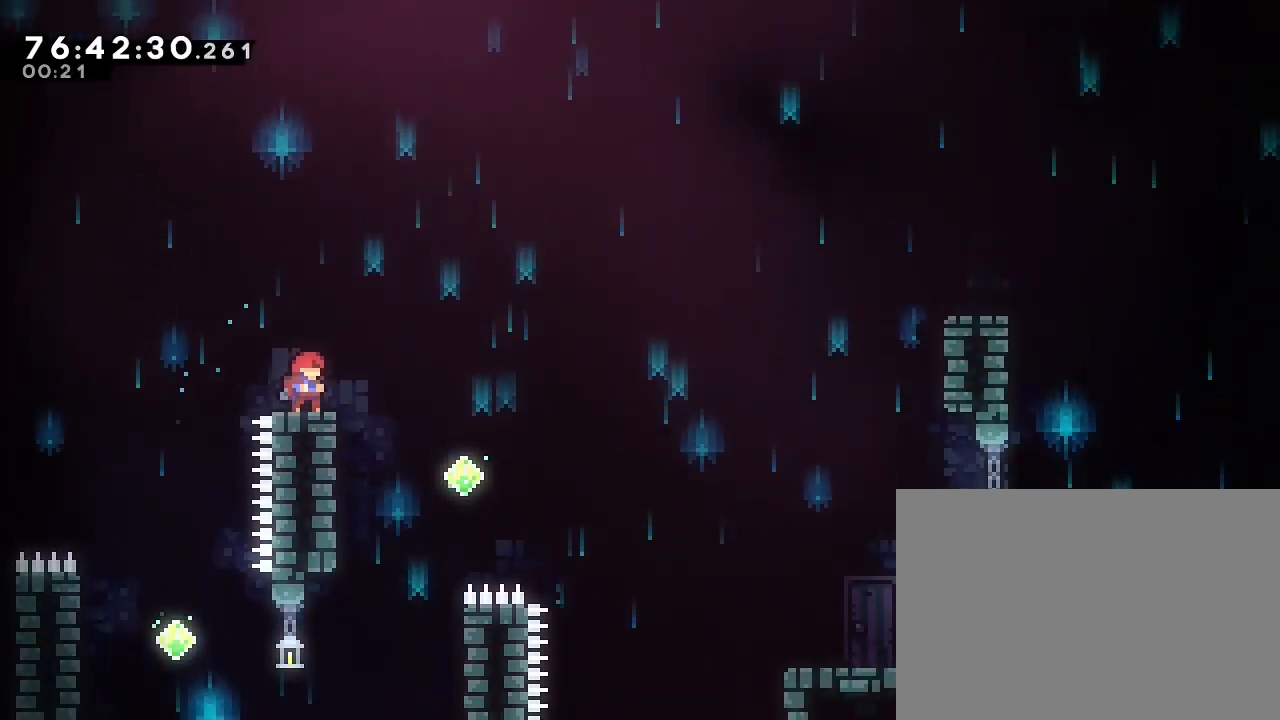
{"buttons": [], "left_stick": "center", "right_stick": "center", "events": []}
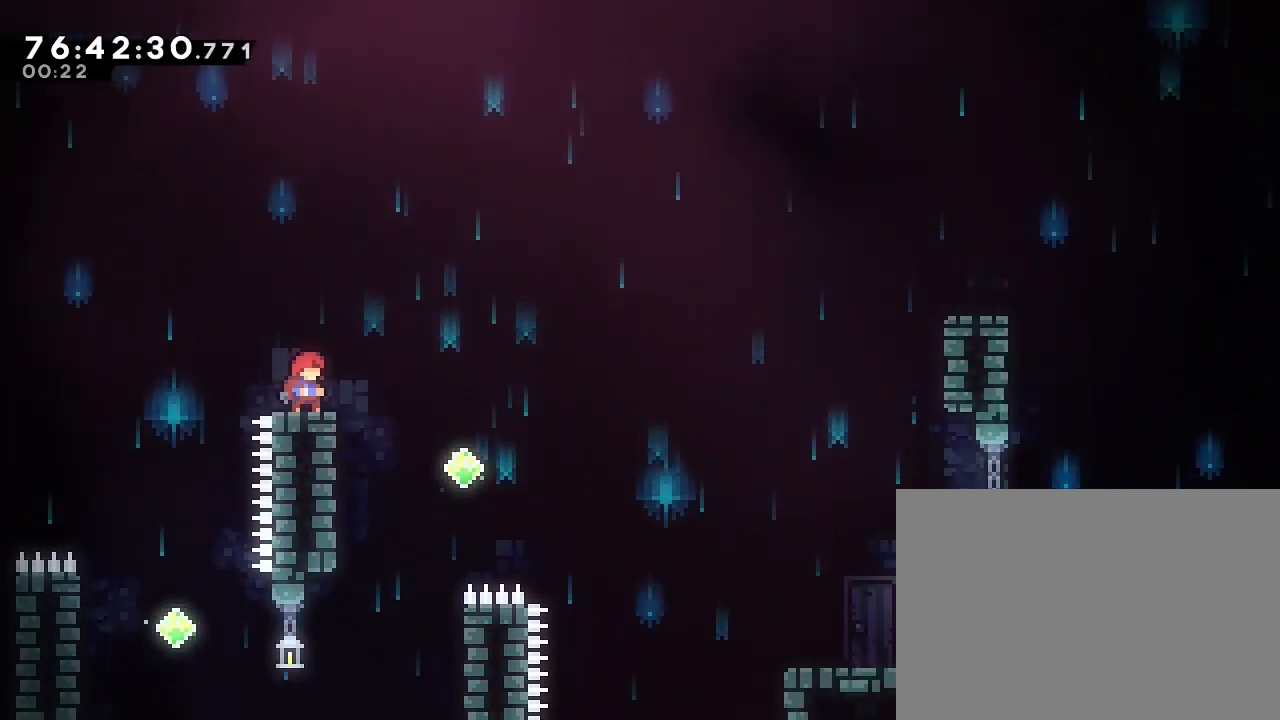
{"buttons": [], "left_stick": "right", "right_stick": "center", "events": [[333, "left_stick", "right"], [367, "A", "down"], [433, "A", "up"]]}
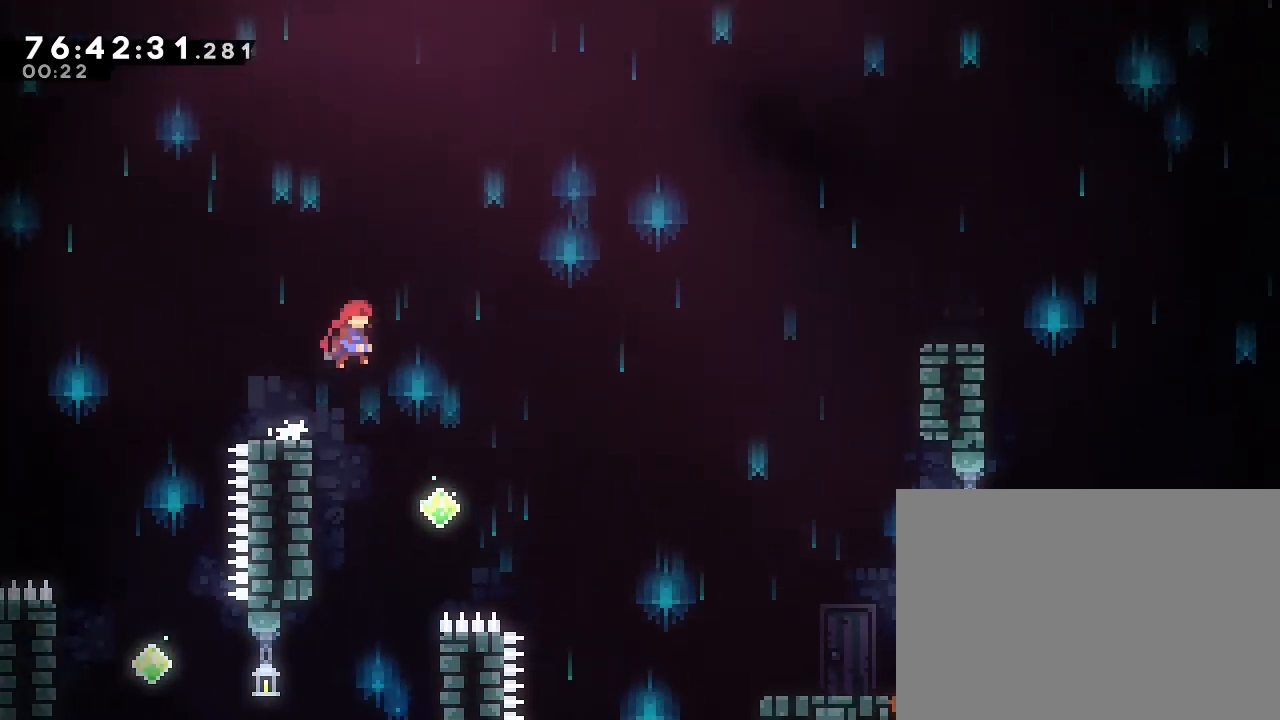
{"buttons": ["B"], "left_stick": "right", "right_stick": "center"}